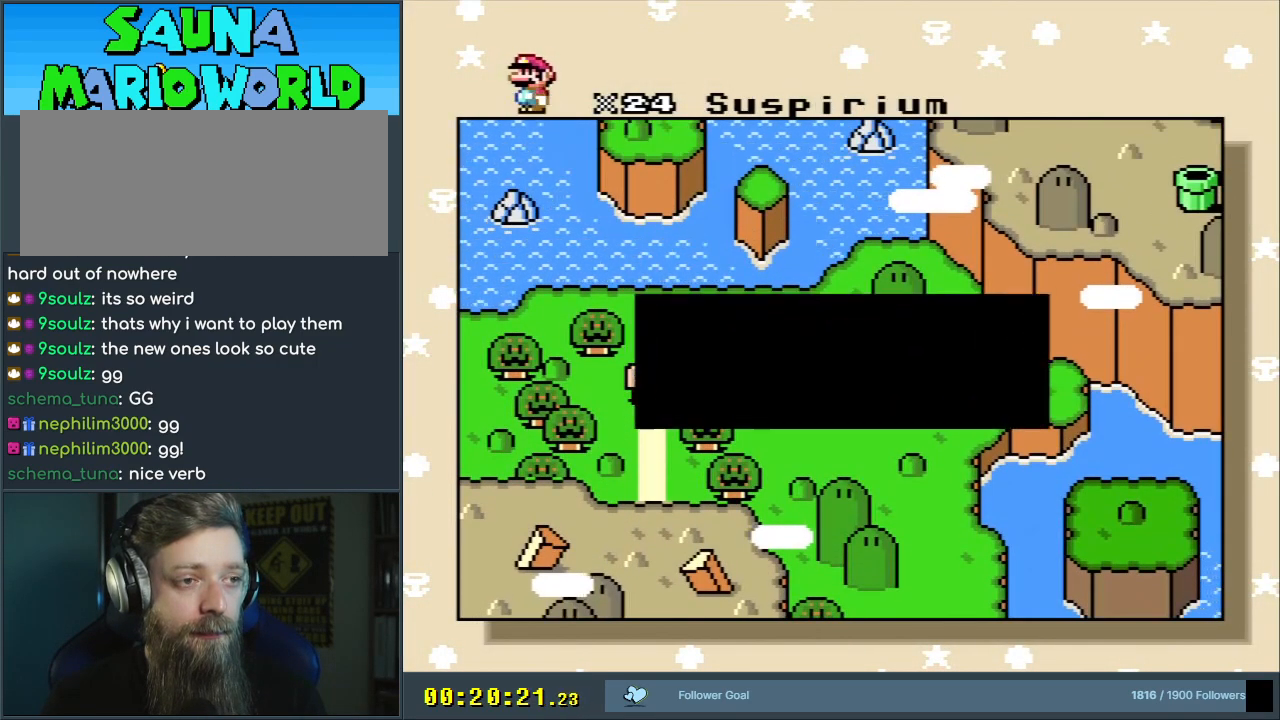
Gameplay with a controller (Nintendo layout); each line is a JSON object with the inputs held at the frame after it. "events" lists button and stick changes between this image and that frame as [ms after this image, input, new state], when the widget could be followed in between. Not read: L3 R3.
{"buttons": ["A"], "events": [[350, "A", "down"]]}
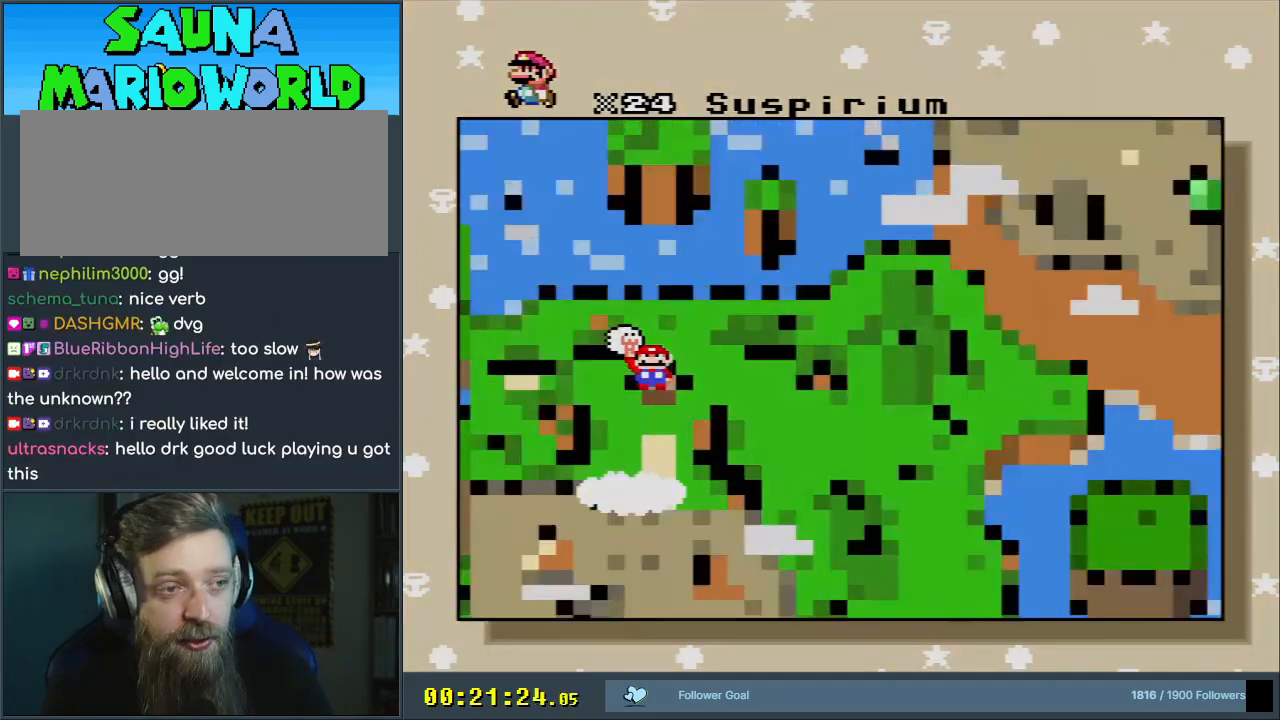
{"buttons": [], "events": [[283, "A", "up"]]}
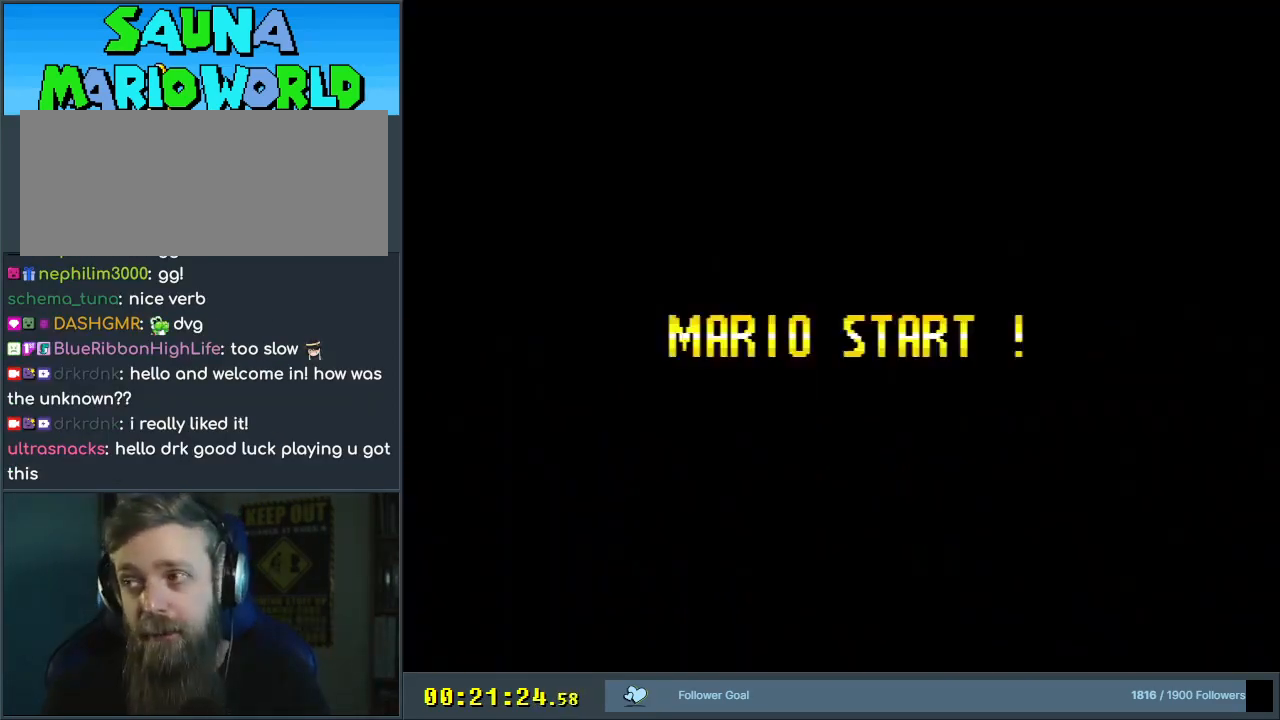
{"buttons": [], "events": []}
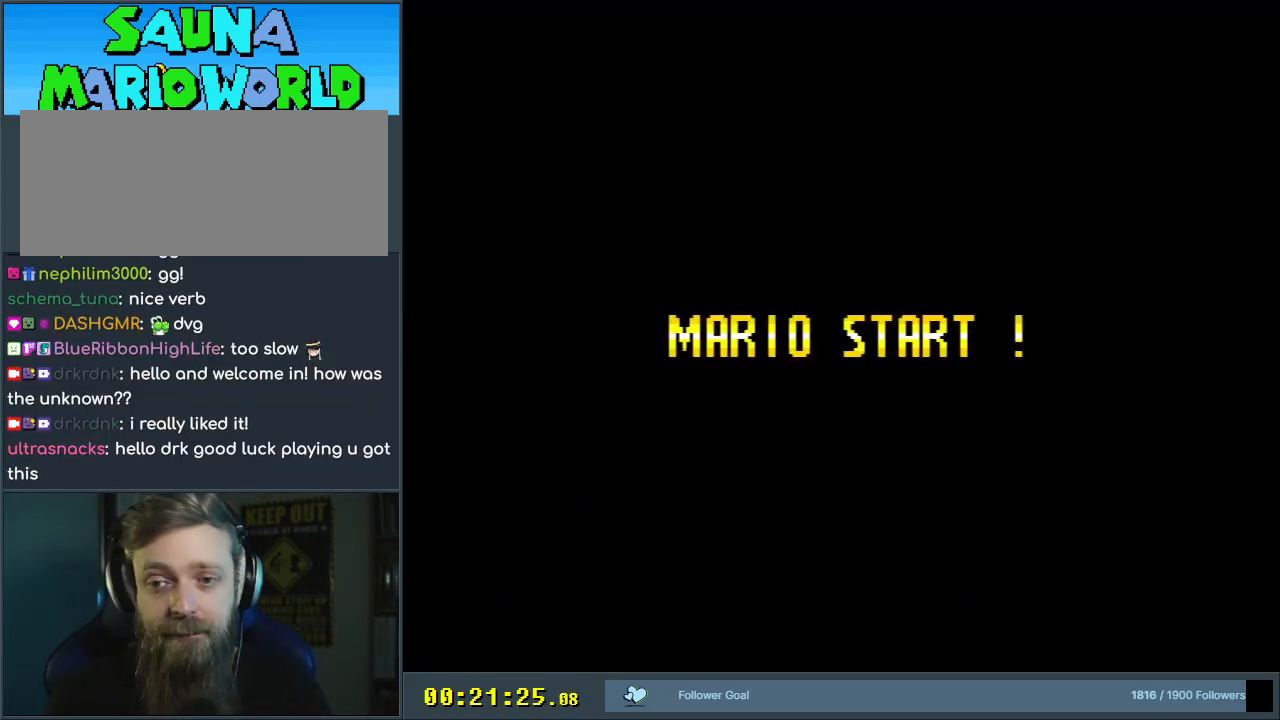
{"buttons": [], "events": []}